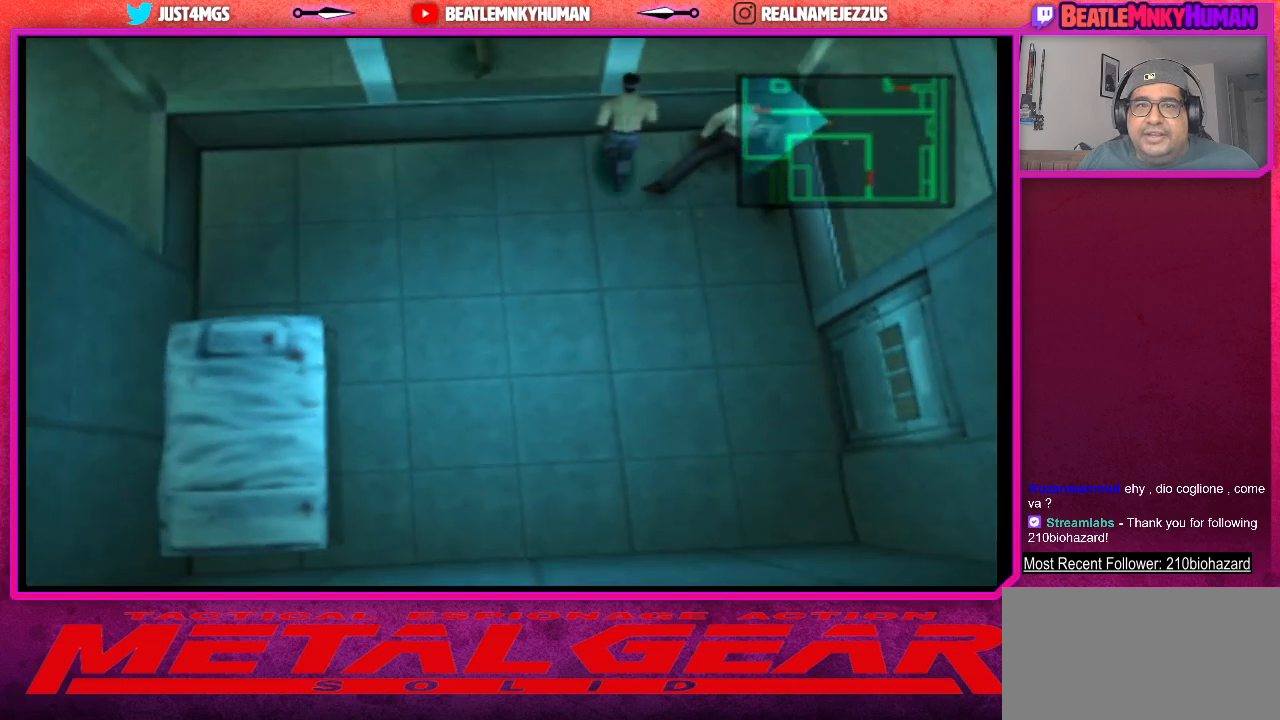
Gameplay with a controller (arcade stick); each line is a JSON object with the inputs held at the frame after it. "events" lists button and stick changes between this image and that frame as [ms after this image, input, new state], when the widget could be followed in between. Not read: L3 R3.
{"buttons": [], "left_stick": "center", "events": []}
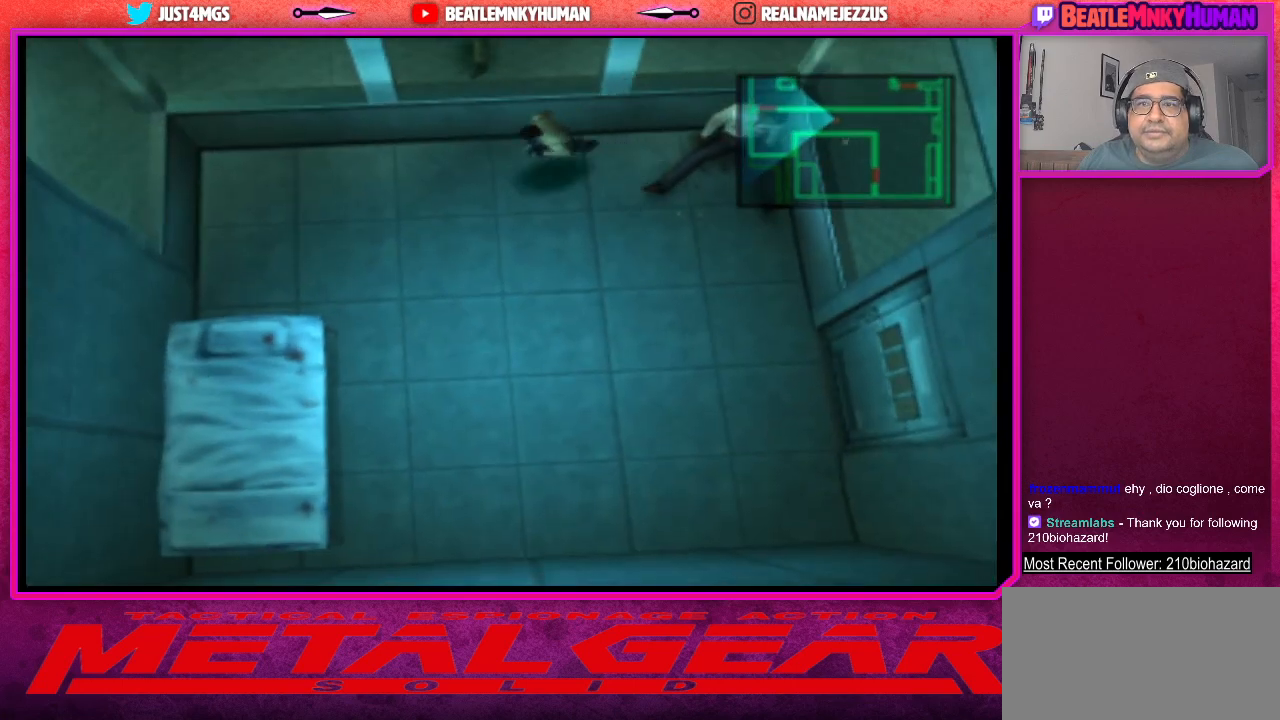
{"buttons": [], "left_stick": "center", "events": []}
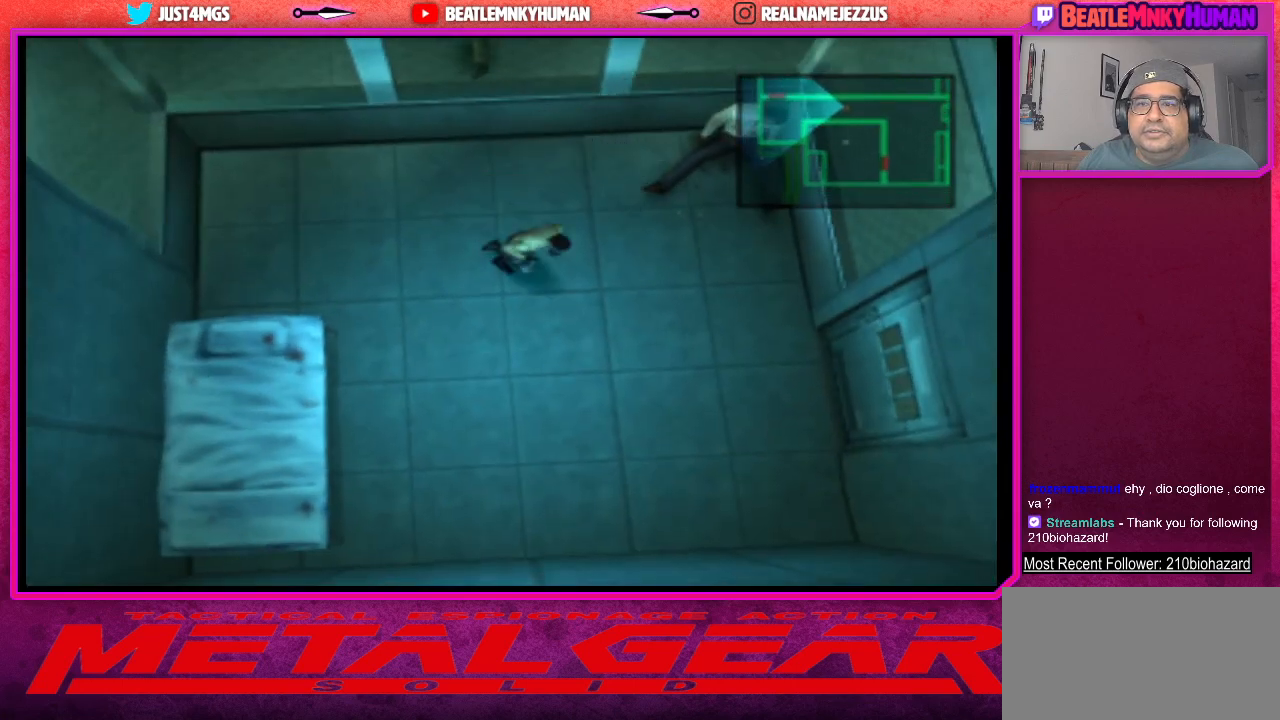
{"buttons": [], "left_stick": "center", "events": []}
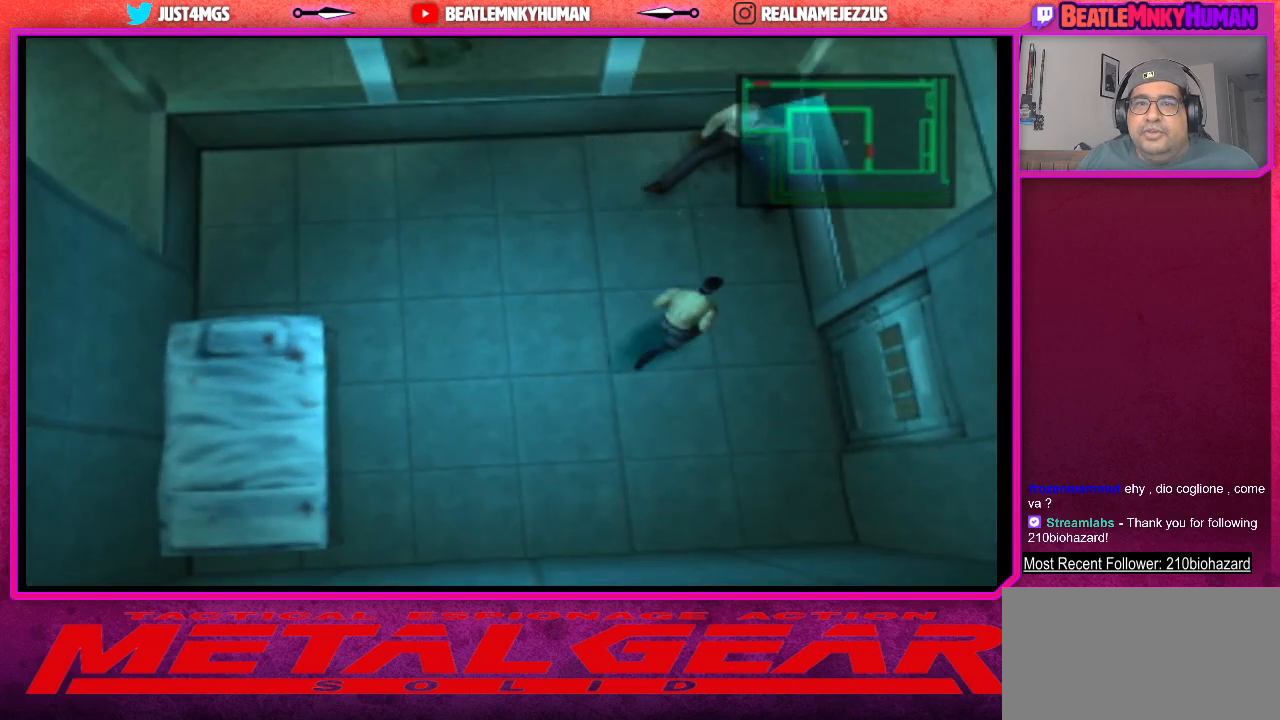
{"buttons": [], "left_stick": "center", "events": []}
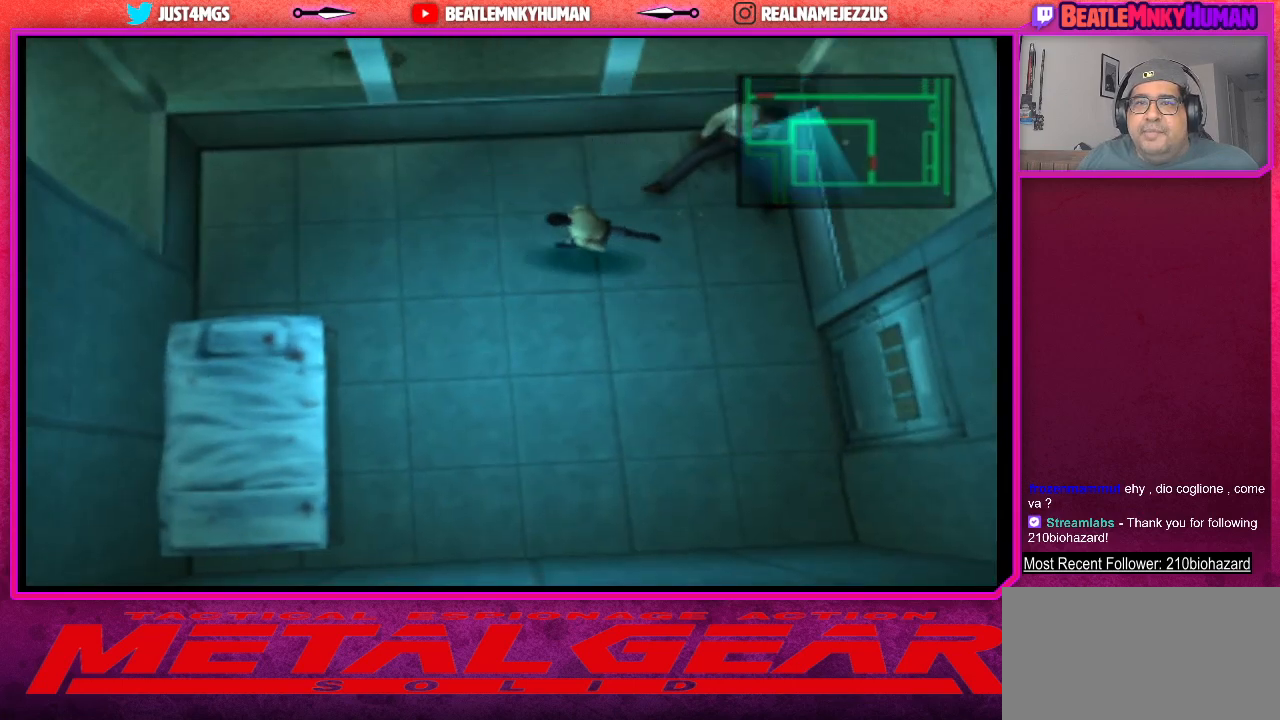
{"buttons": [], "left_stick": "center", "events": []}
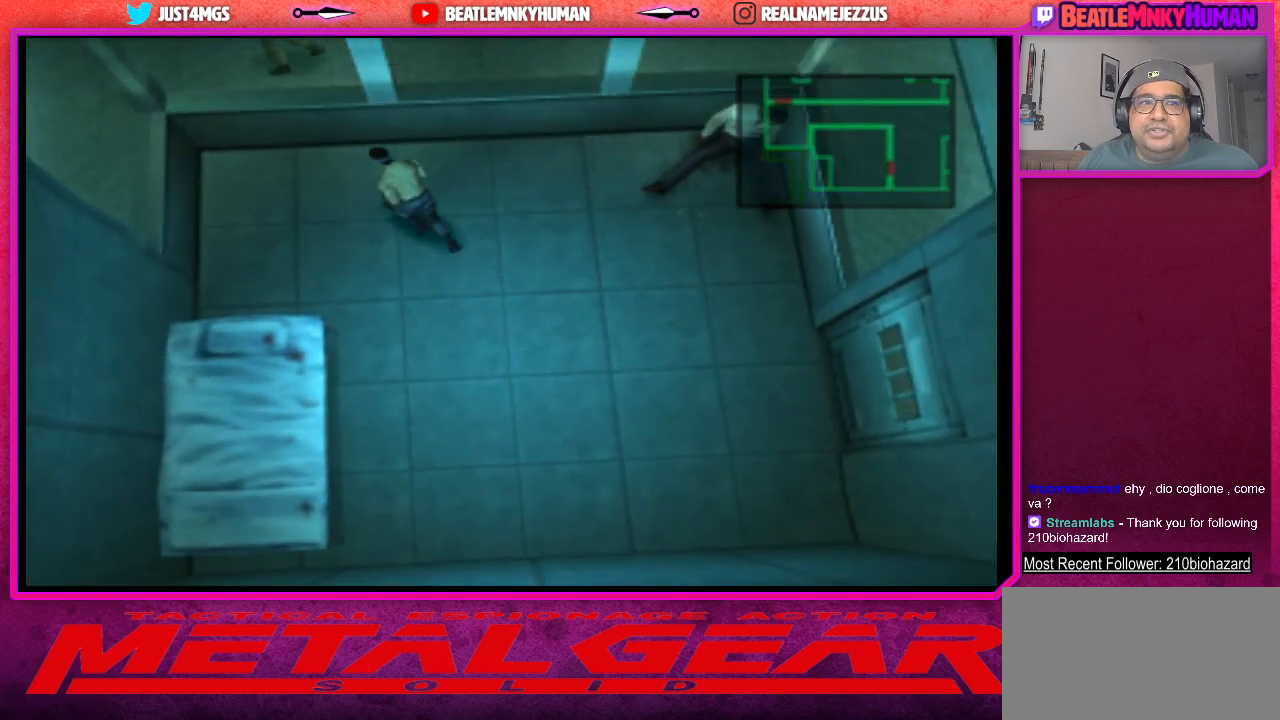
{"buttons": [], "left_stick": "center", "events": []}
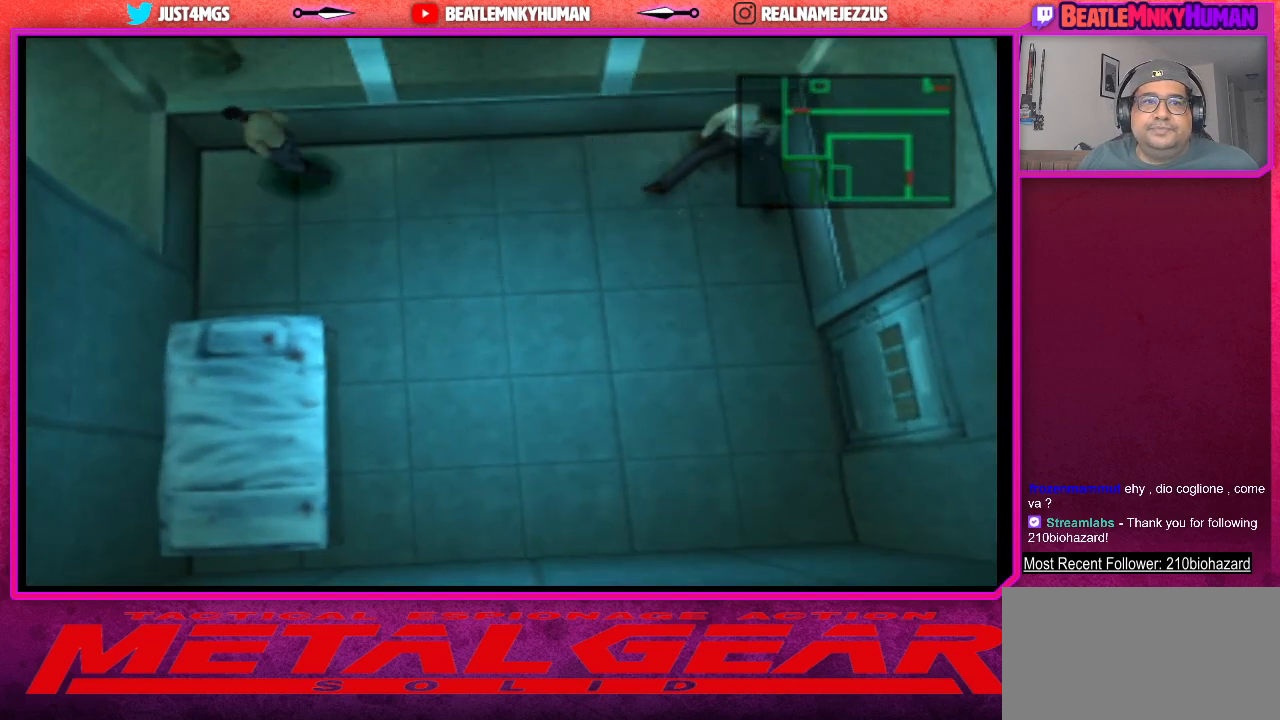
{"buttons": ["CROSS"], "left_stick": "center", "events": [[233, "CROSS", "down"], [350, "CROSS", "up"], [450, "CROSS", "down"]]}
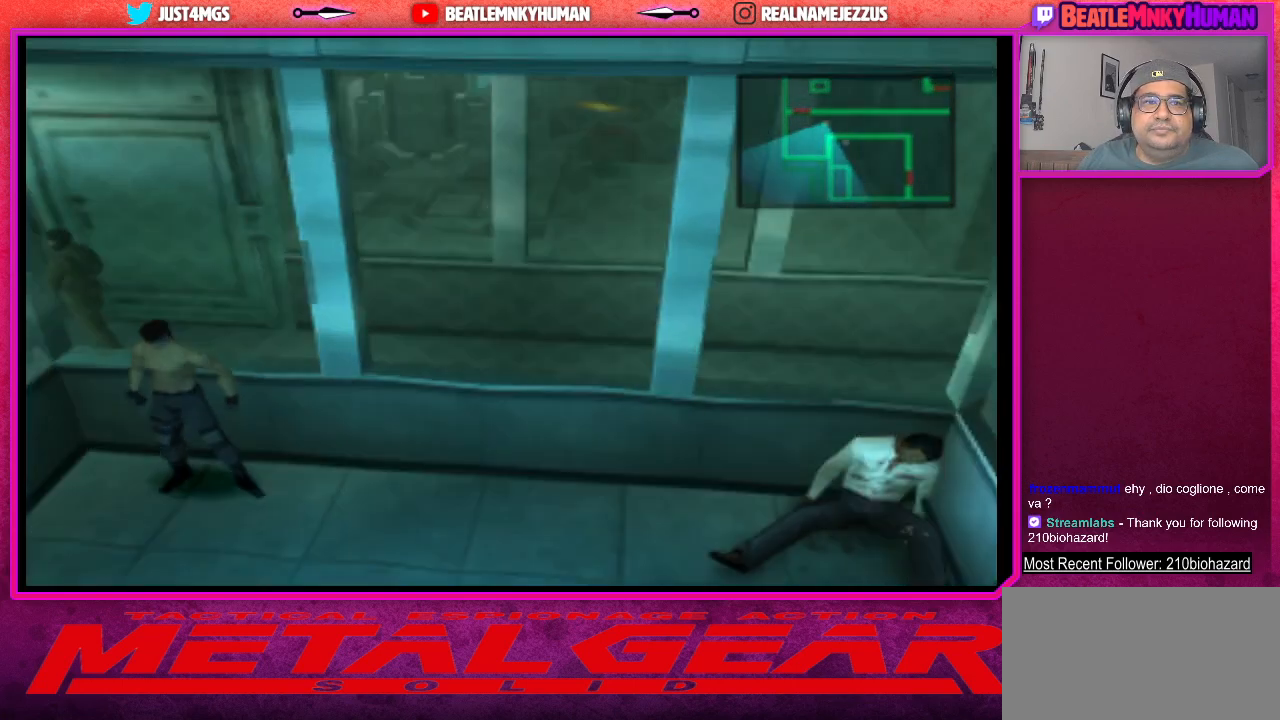
{"buttons": ["CROSS"], "left_stick": "center", "events": [[50, "CROSS", "up"], [117, "CROSS", "down"], [217, "CROSS", "up"], [283, "CROSS", "down"], [383, "CROSS", "up"], [450, "CROSS", "down"]]}
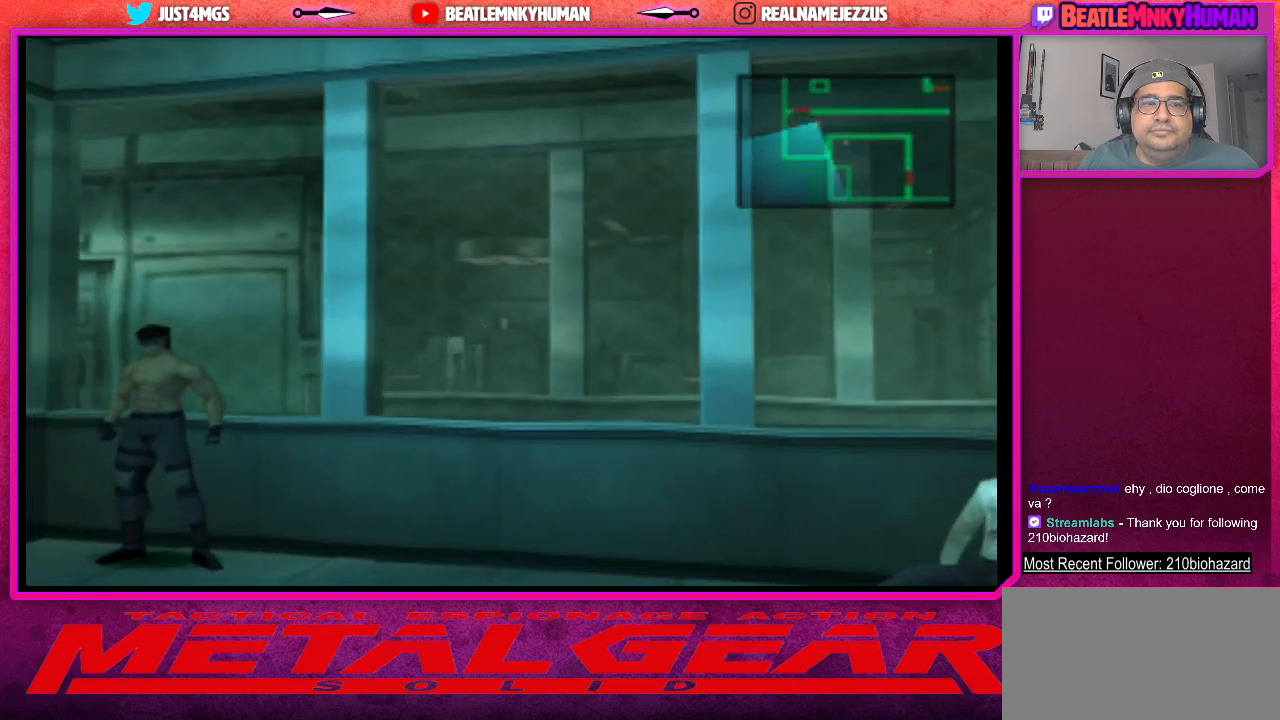
{"buttons": [], "left_stick": "center", "events": [[67, "CROSS", "up"]]}
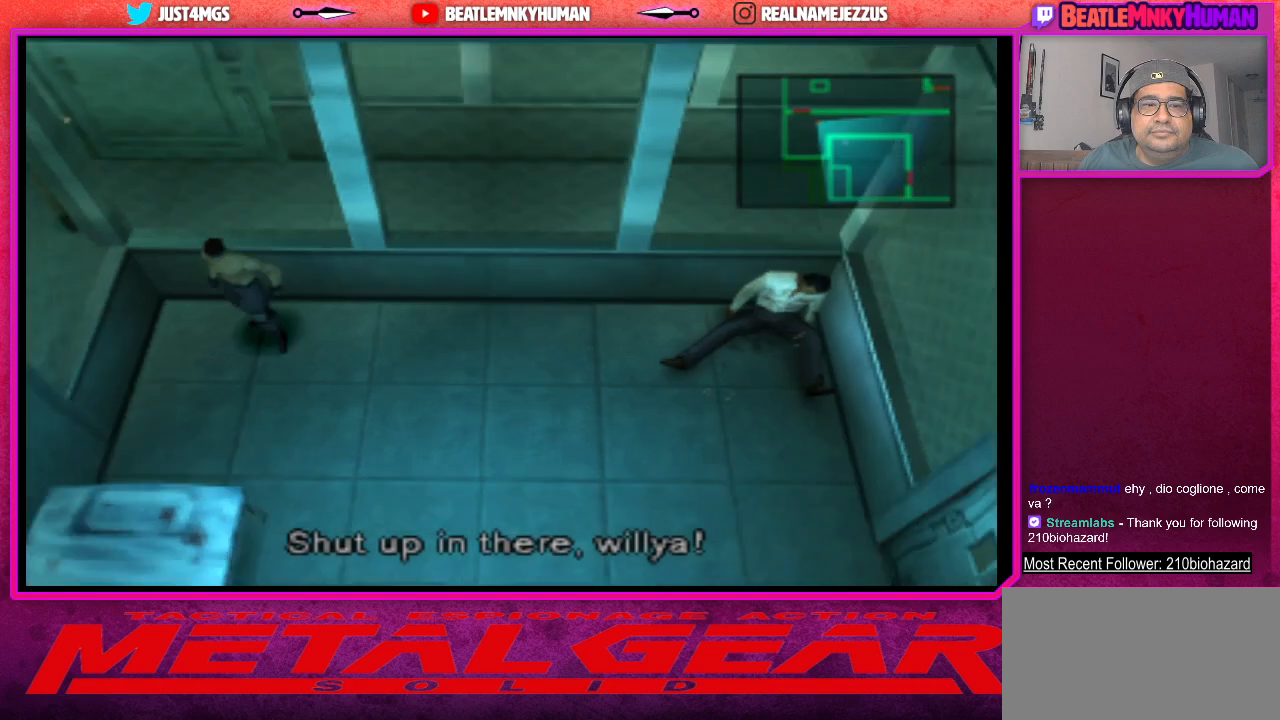
{"buttons": [], "left_stick": "center", "events": []}
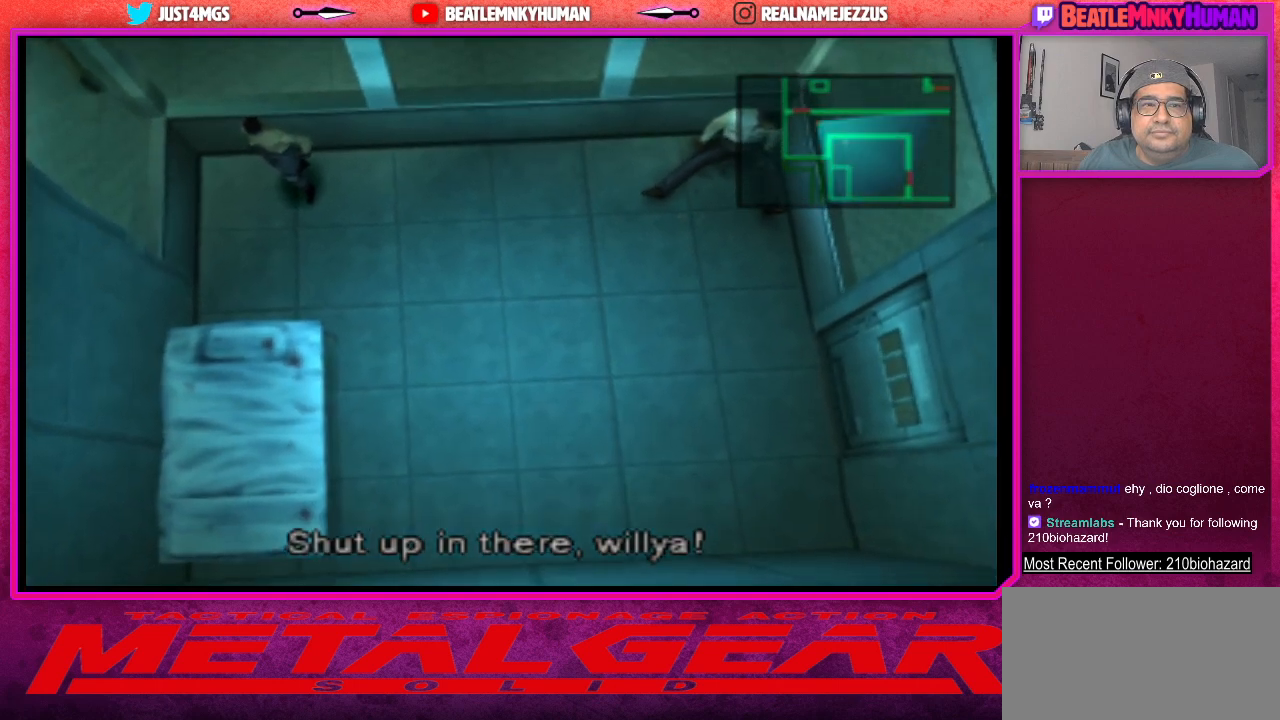
{"buttons": [], "left_stick": "center", "events": []}
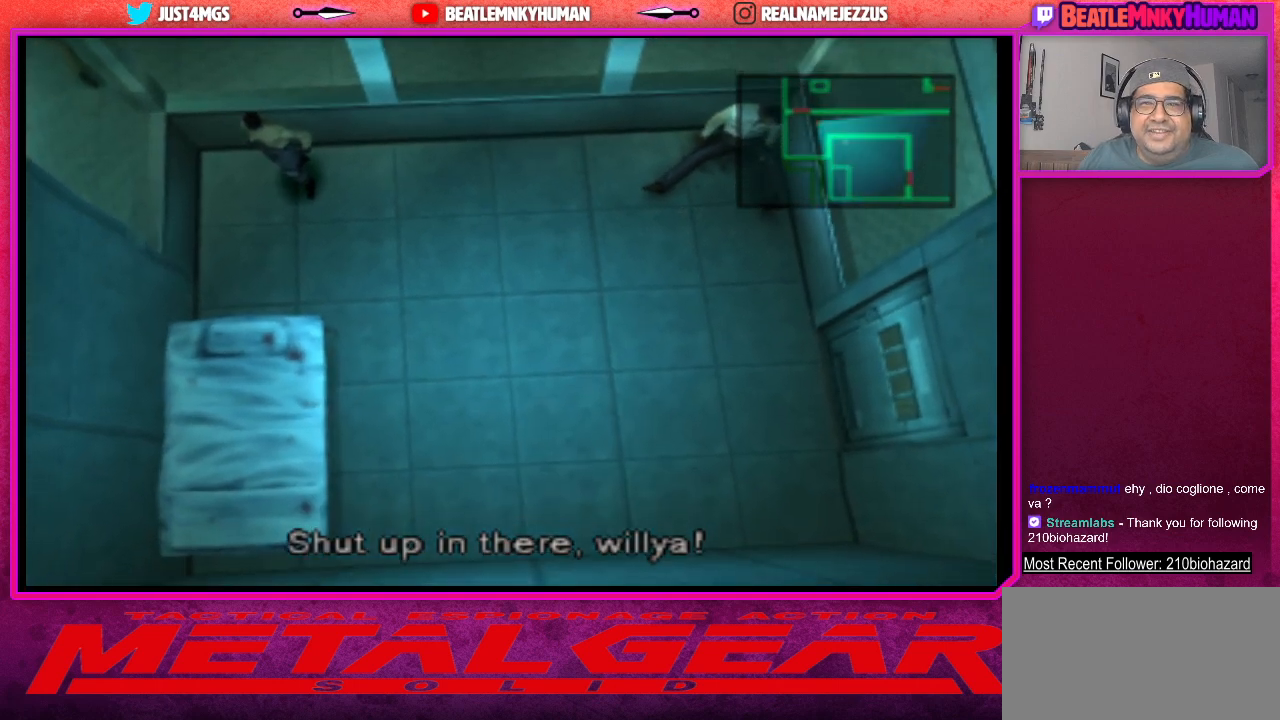
{"buttons": [], "left_stick": "center", "events": []}
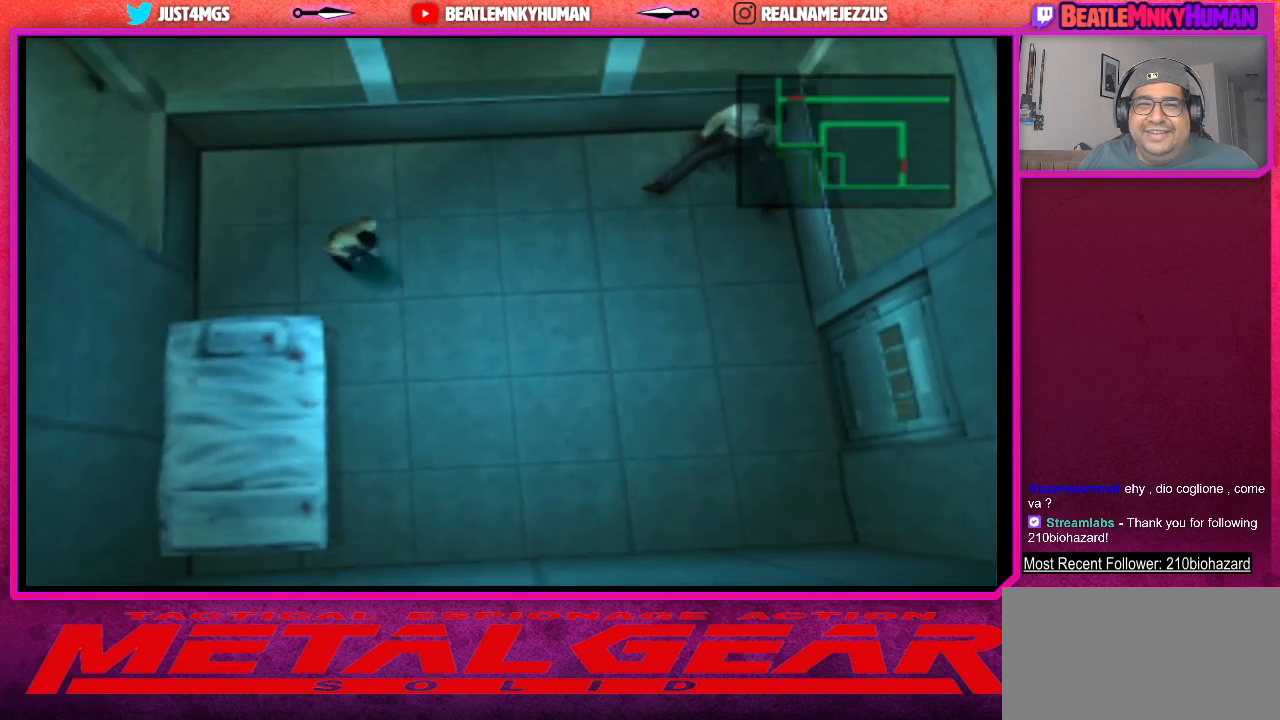
{"buttons": [], "left_stick": "center", "events": []}
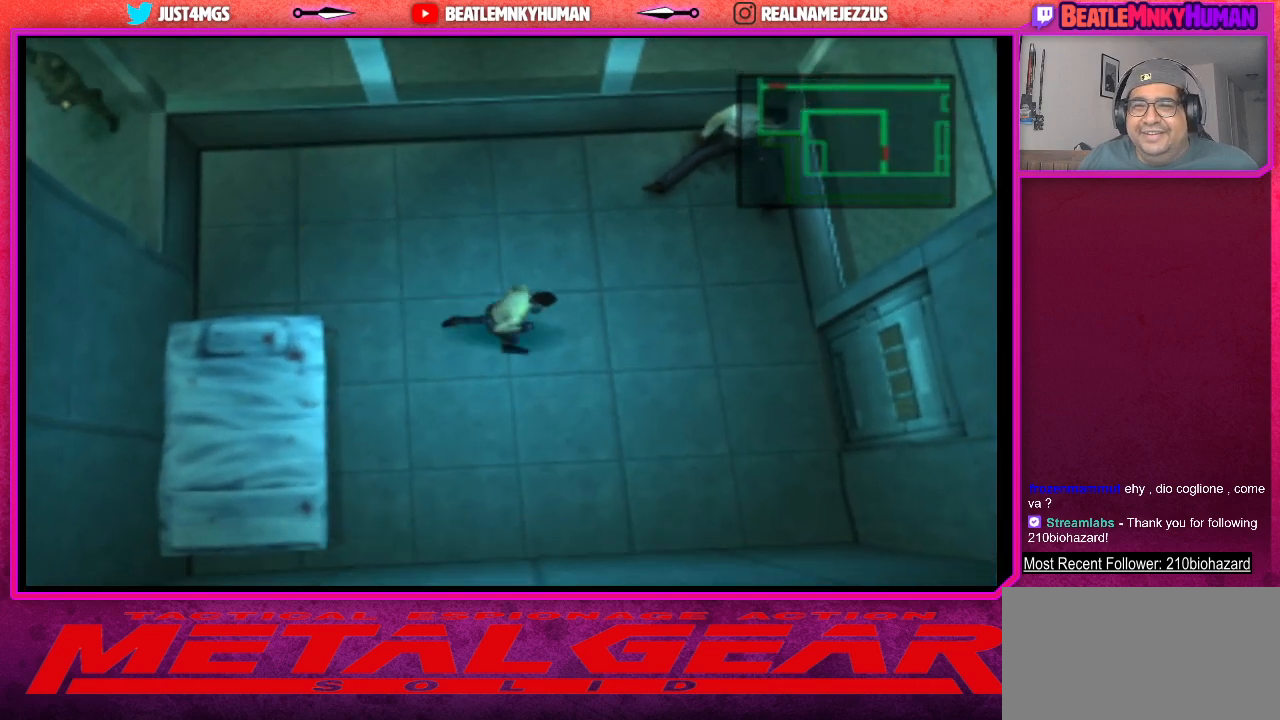
{"buttons": [], "left_stick": "center", "events": []}
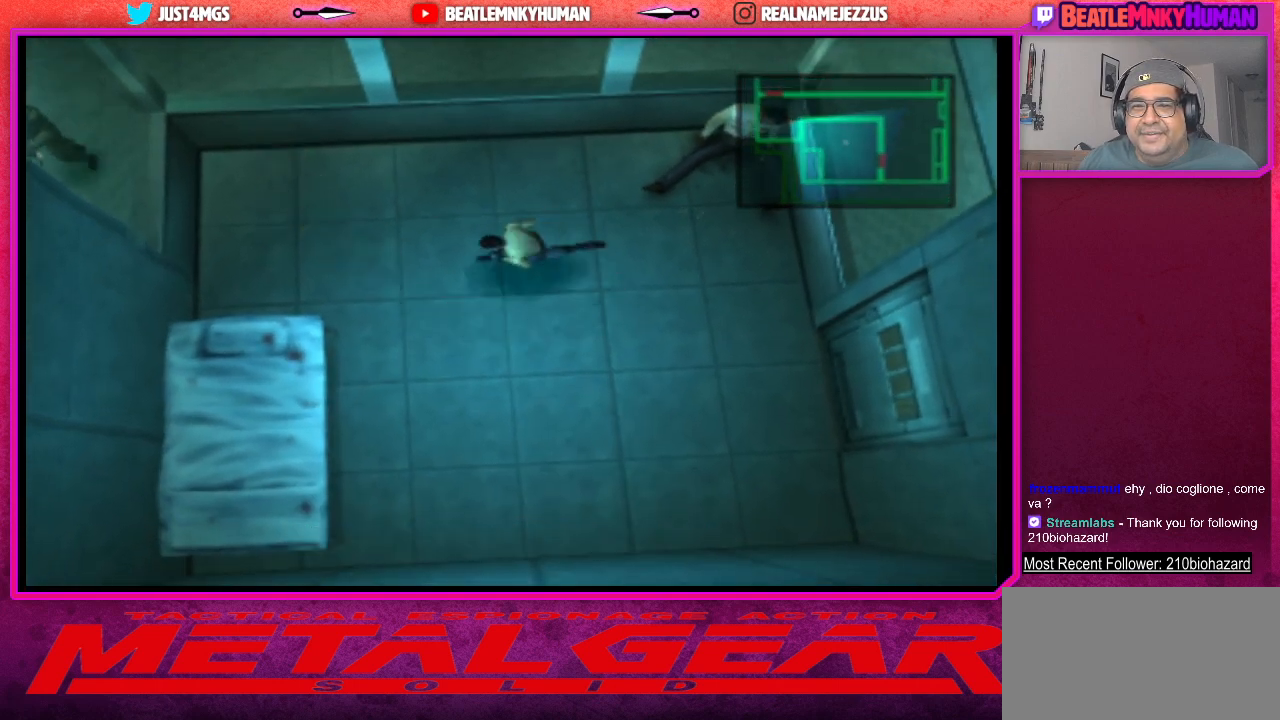
{"buttons": [], "left_stick": "center", "events": [[217, "CROSS", "down"], [333, "CROSS", "up"], [450, "CROSS", "down"], [483, "CROSS", "up"]]}
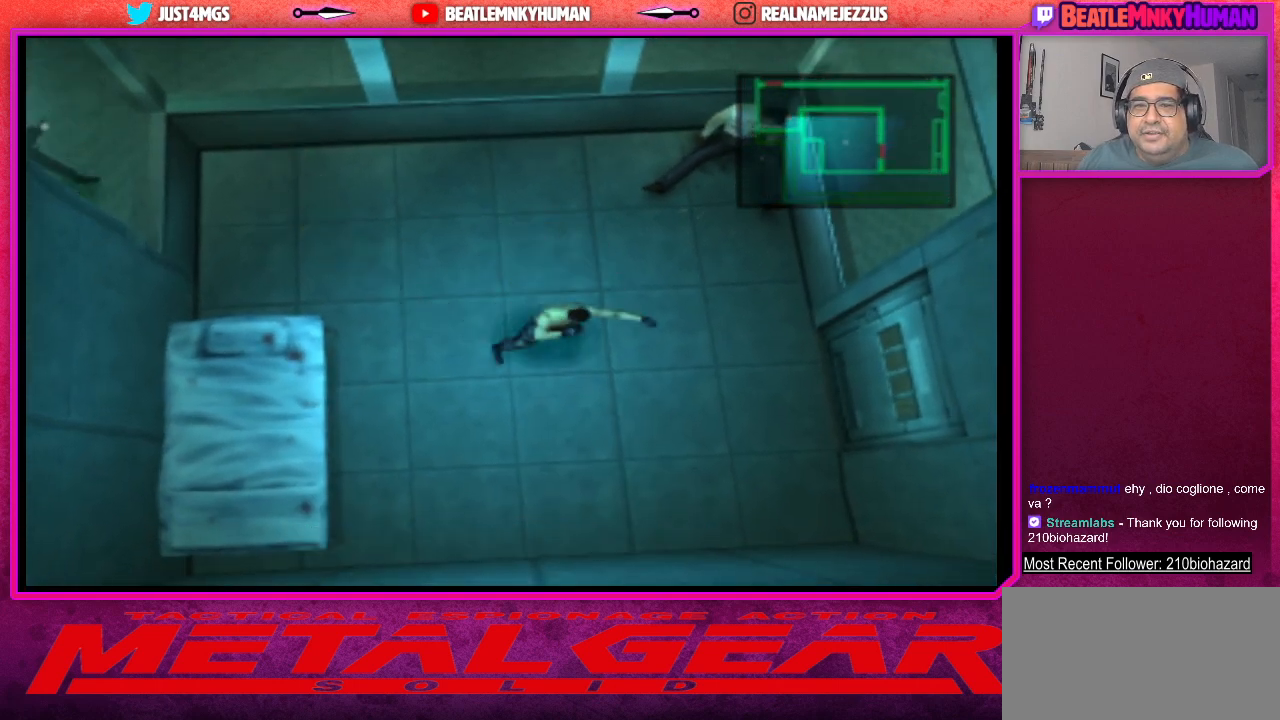
{"buttons": [], "left_stick": "center", "events": []}
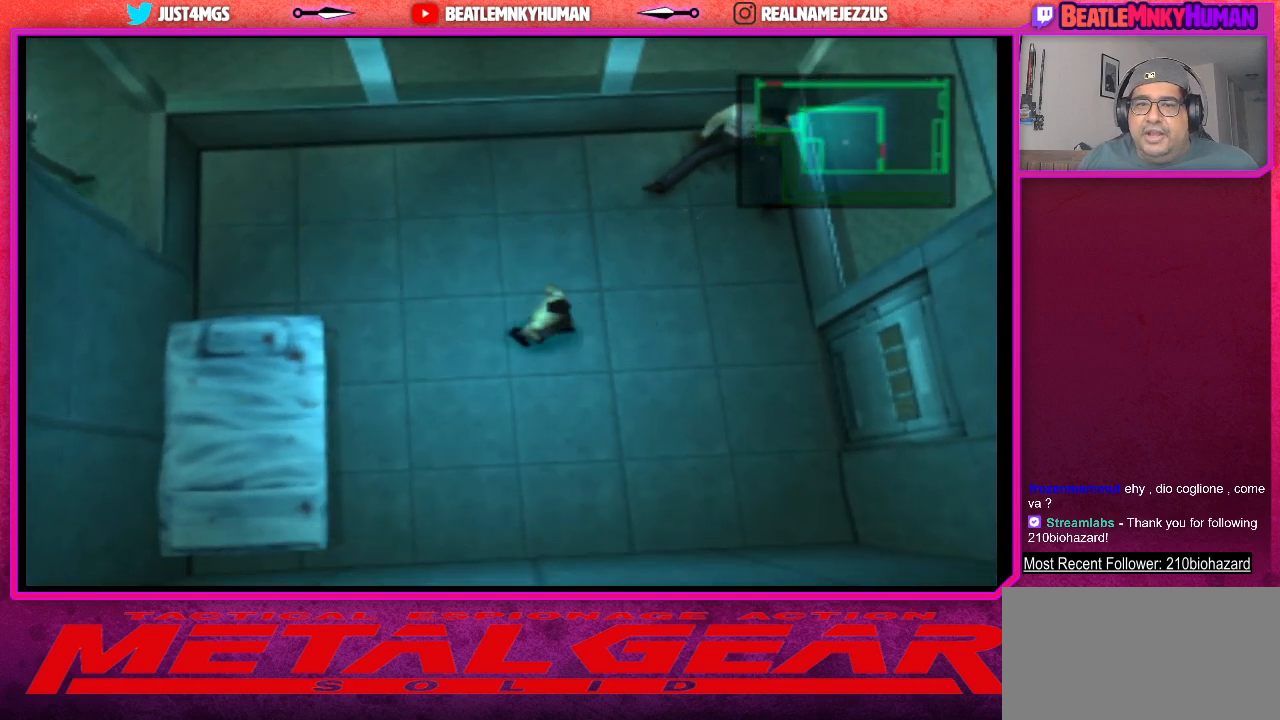
{"buttons": [], "left_stick": "center", "events": [[67, "CROSS", "down"], [200, "CROSS", "up"]]}
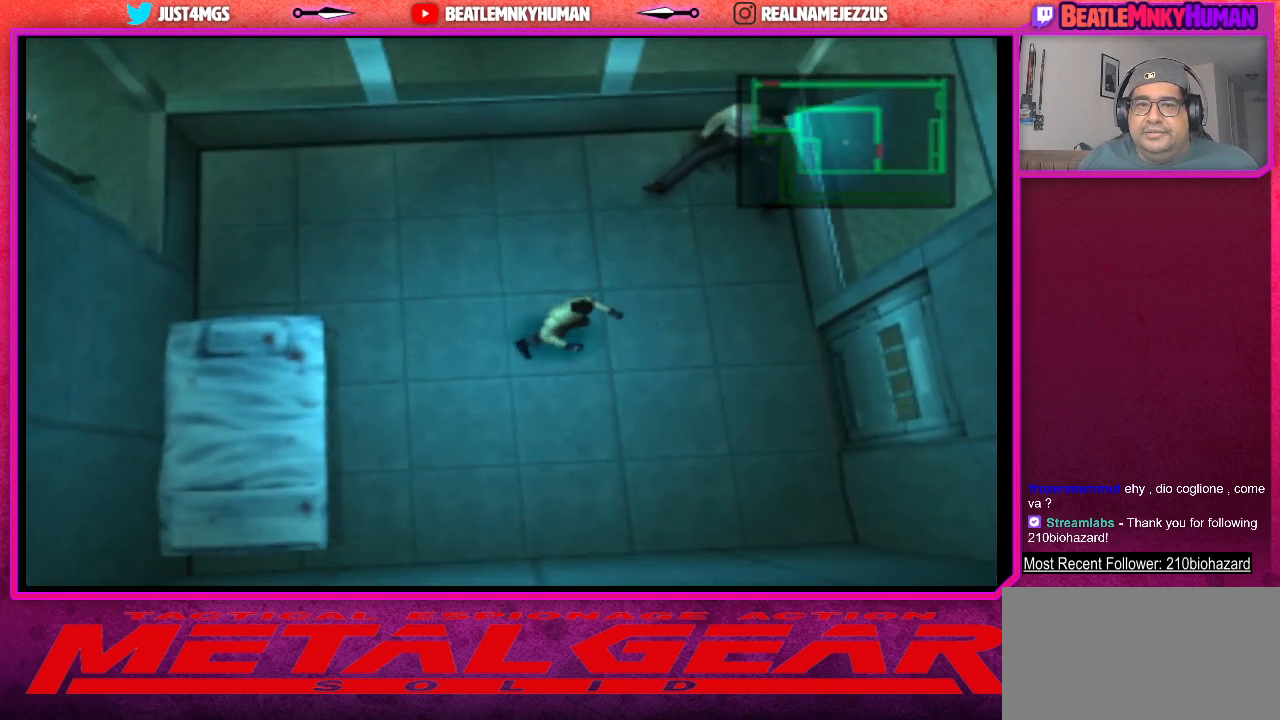
{"buttons": [], "left_stick": "center", "events": [[83, "CROSS", "down"], [200, "CROSS", "up"]]}
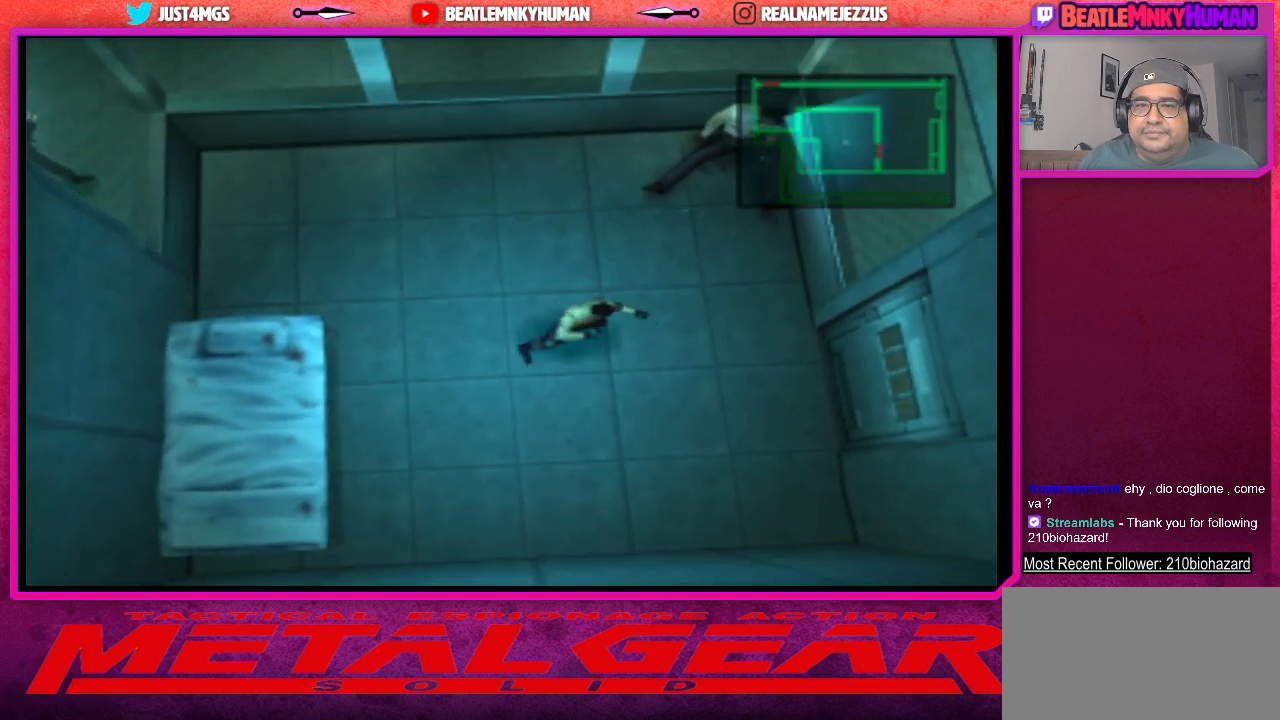
{"buttons": [], "left_stick": "center", "events": [[117, "CROSS", "down"], [250, "CROSS", "up"]]}
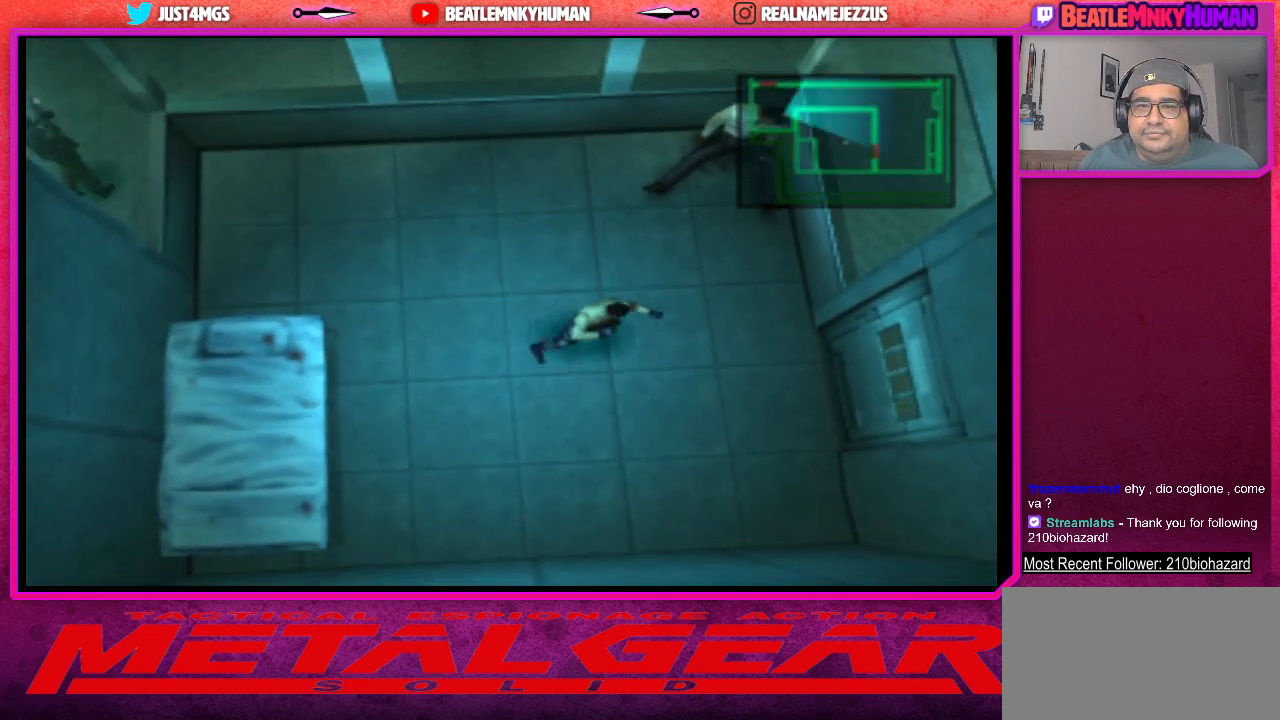
{"buttons": [], "left_stick": "center", "events": [[117, "CROSS", "down"], [250, "CROSS", "up"]]}
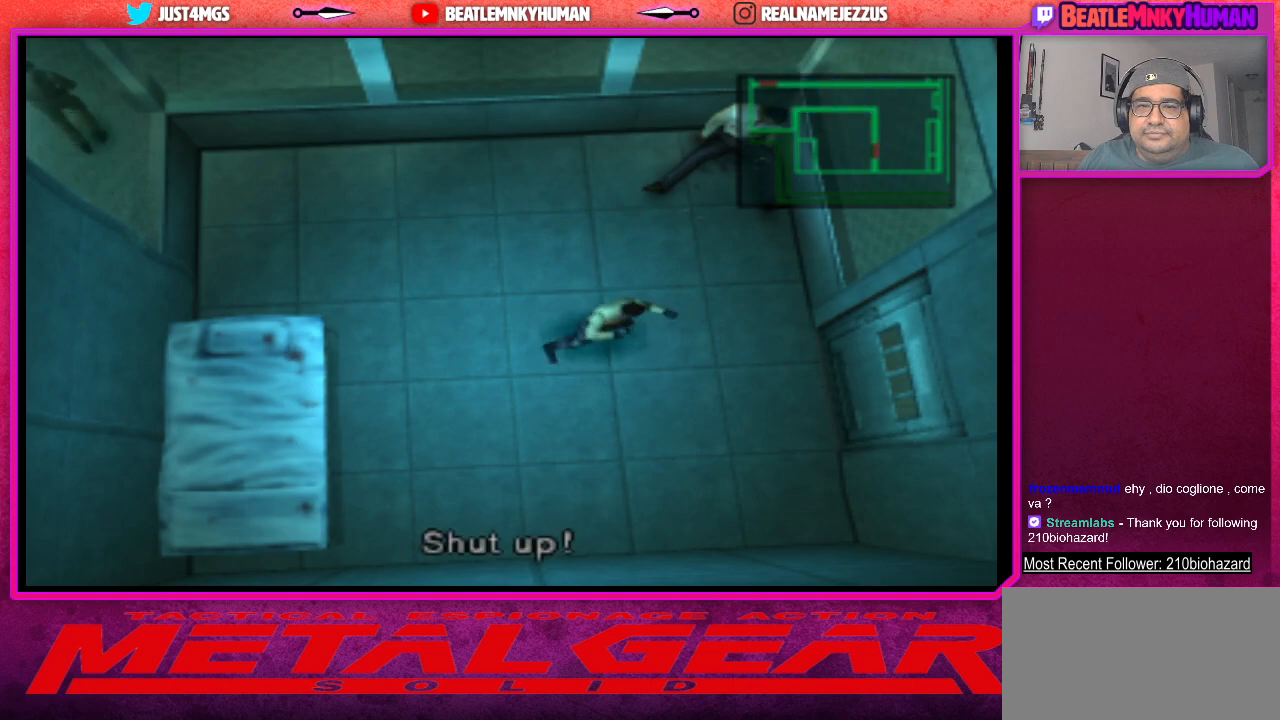
{"buttons": [], "left_stick": "center", "events": [[50, "CROSS", "down"], [183, "CROSS", "up"]]}